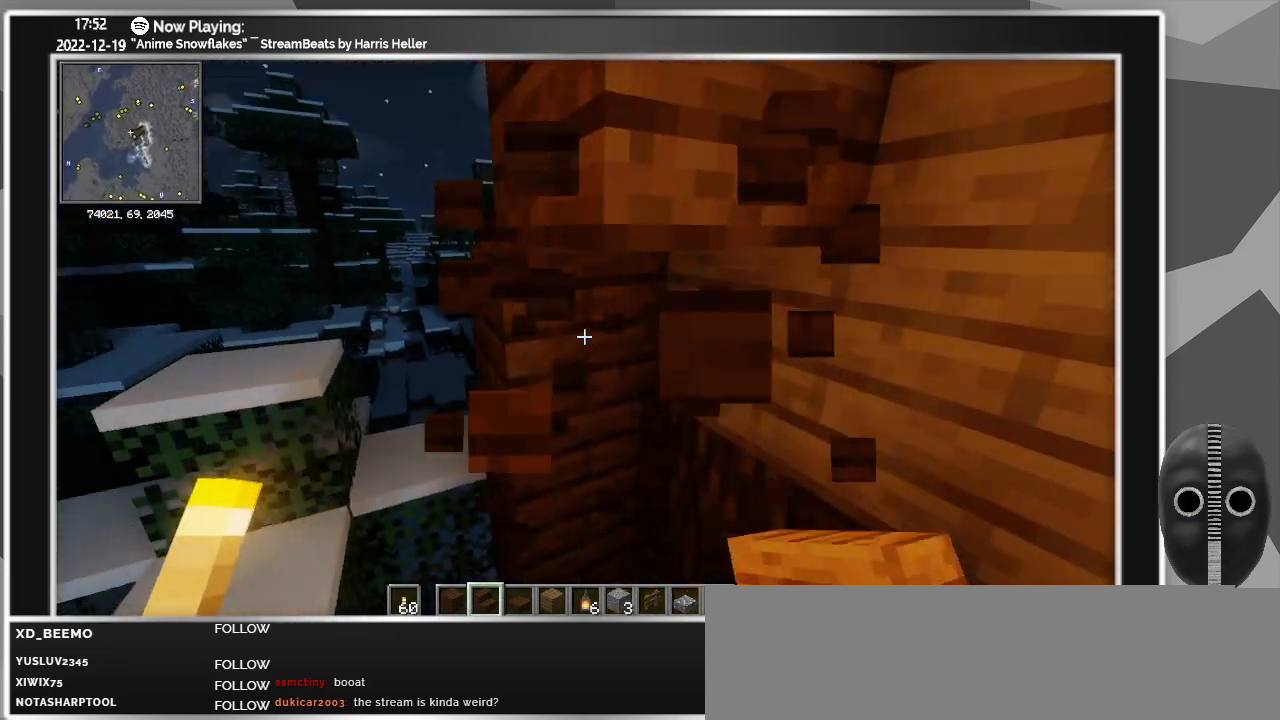
Gameplay with keyboard and mouse; each line is a JSON object with the keys and mouse buttons held at the frame after it. "events" lists presses ("down") and releases ("up") of "0", "1", "2", "3", "4", "5", "6", "7", "8", "9", "a", "alt_l", "alt_r", "b", "backspace", "c", "caps_lock", "ctrl_l", "ctrl_r", "d", "down", "e", "escape", "f", "f1", "f10", "f11", "f12", "f2", "f3", "f4", "f5", "f6", "f7", "f8", "f9", "g", "h", "i", "j", "k", "l", "left", "m", "minus", "n", "o", "p", "q", "r", "right", "s", "shift_l", "shift_r", "space", "super", "t", "tab", "tilde", "u", "up", "v", "w", "x", "y", "z", "mouse_left" and "mouse_right" between this image and that frame as [ms after this image, input, new state], when the widget could be followed in between. "mouse_left", "mouse_right" = the "left", "right" buttons of the "mouse" list. No other keys are recorded. Fast repeated clicks can show as one long hold. Mouse movement is not recorded.
{"keys": ["a"], "mouse": [], "events": [[350, "mouse_right", "down"], [450, "a", "down"], [450, "mouse_right", "up"]]}
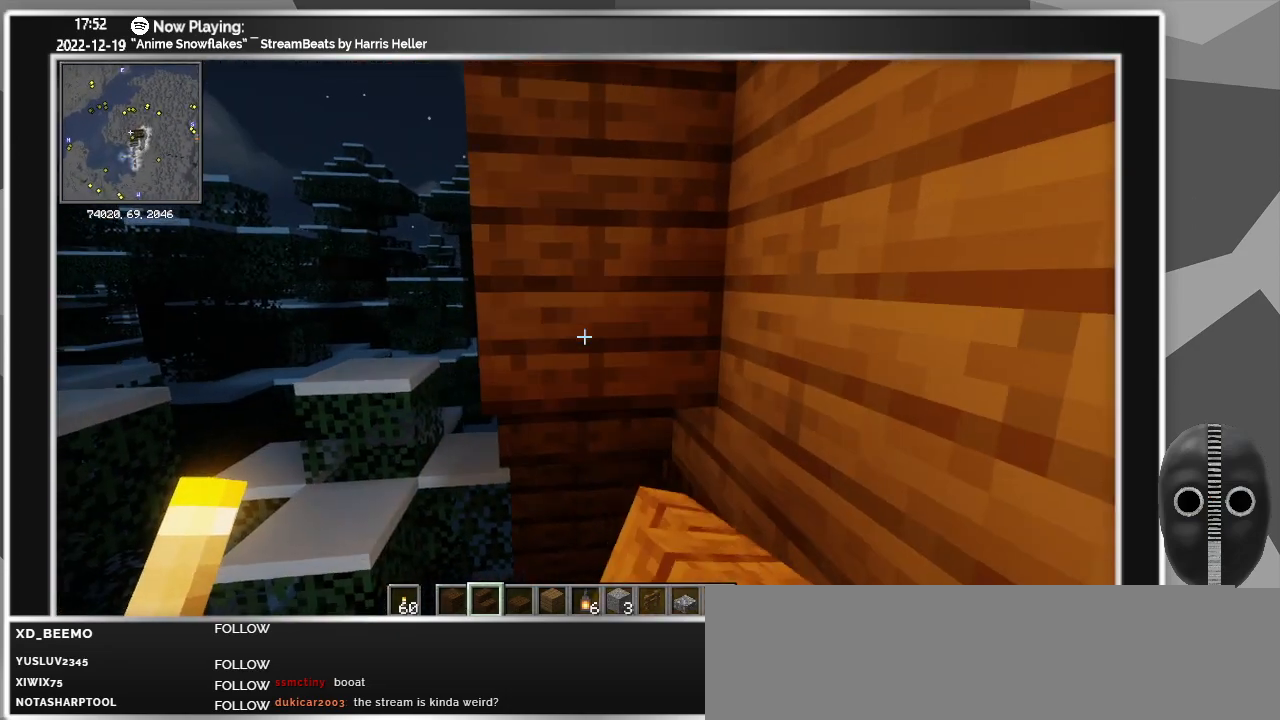
{"keys": [], "mouse": [], "events": [[500, "a", "up"]]}
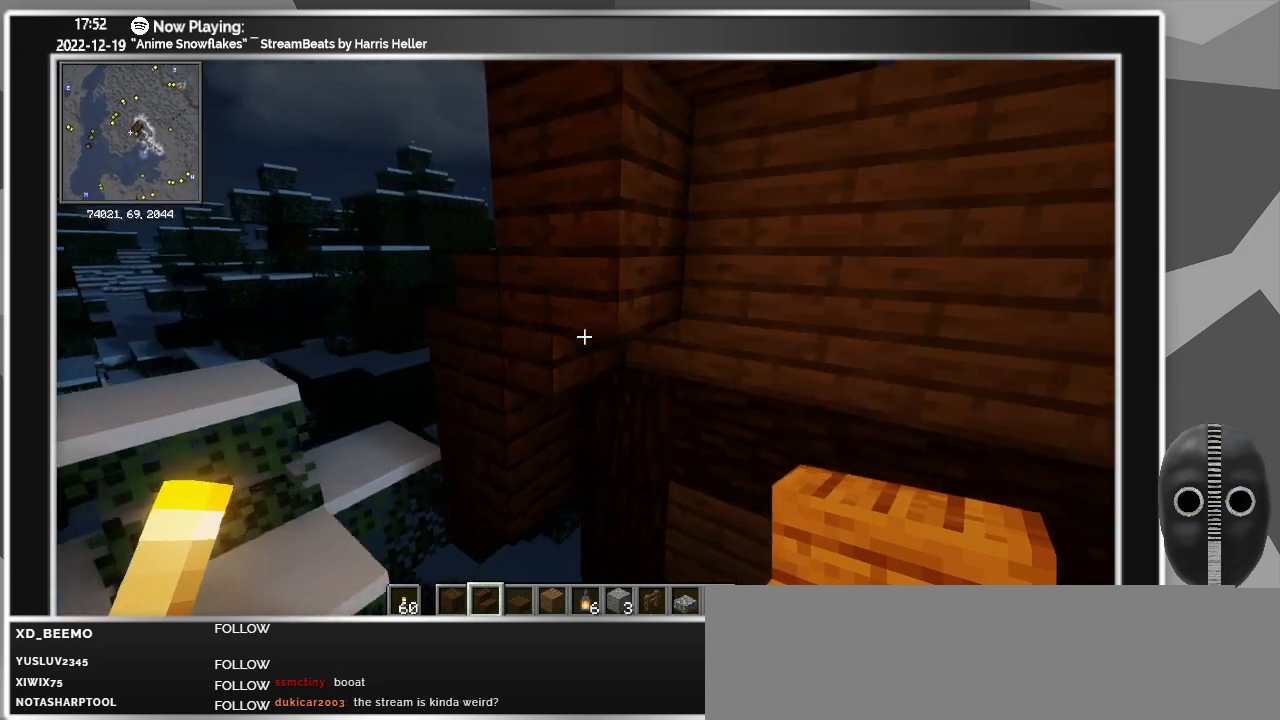
{"keys": ["w"], "mouse": [], "events": [[483, "w", "down"]]}
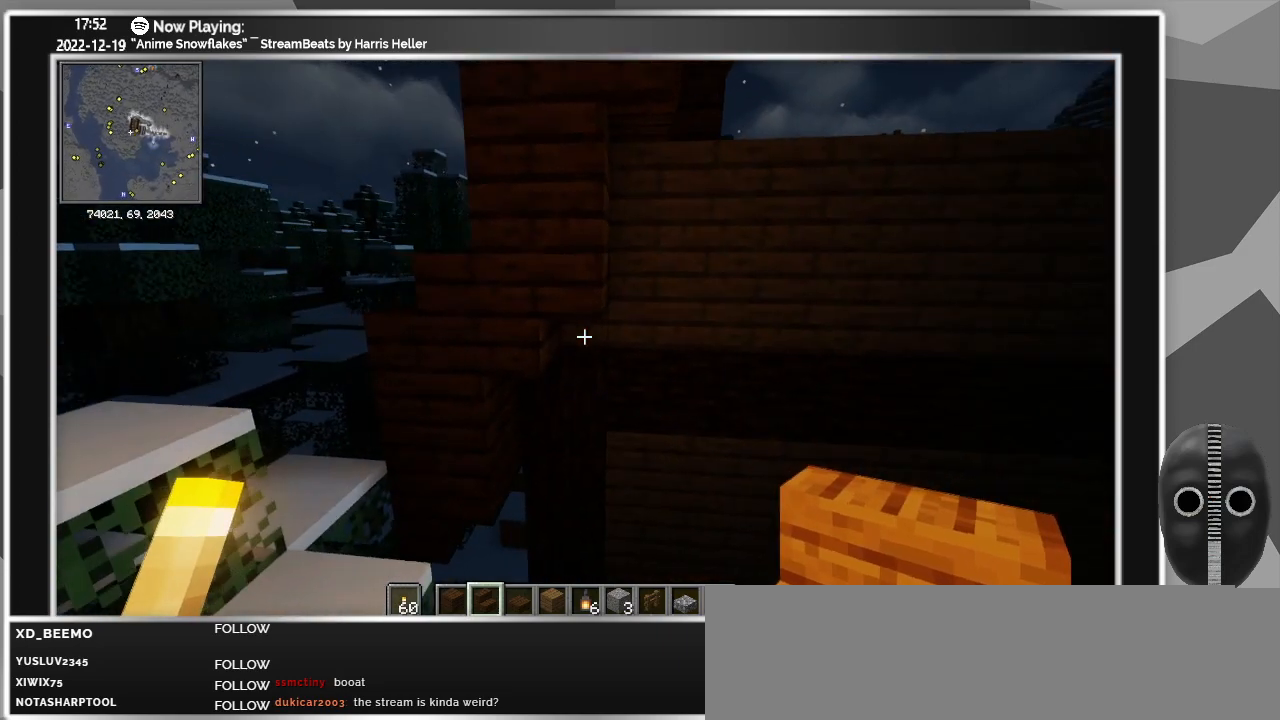
{"keys": ["ctrl_l"], "mouse": [], "events": [[116, "w", "up"], [400, "ctrl_l", "down"]]}
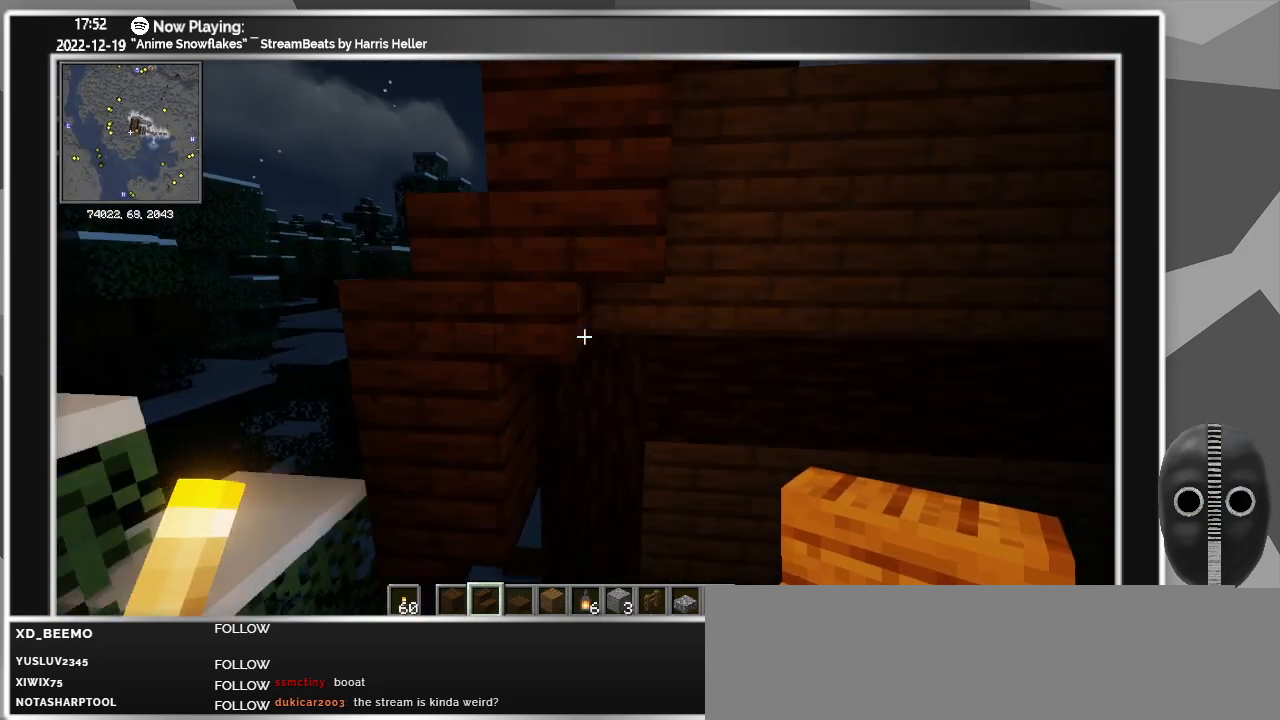
{"keys": [], "mouse": [], "events": [[83, "ctrl_l", "up"]]}
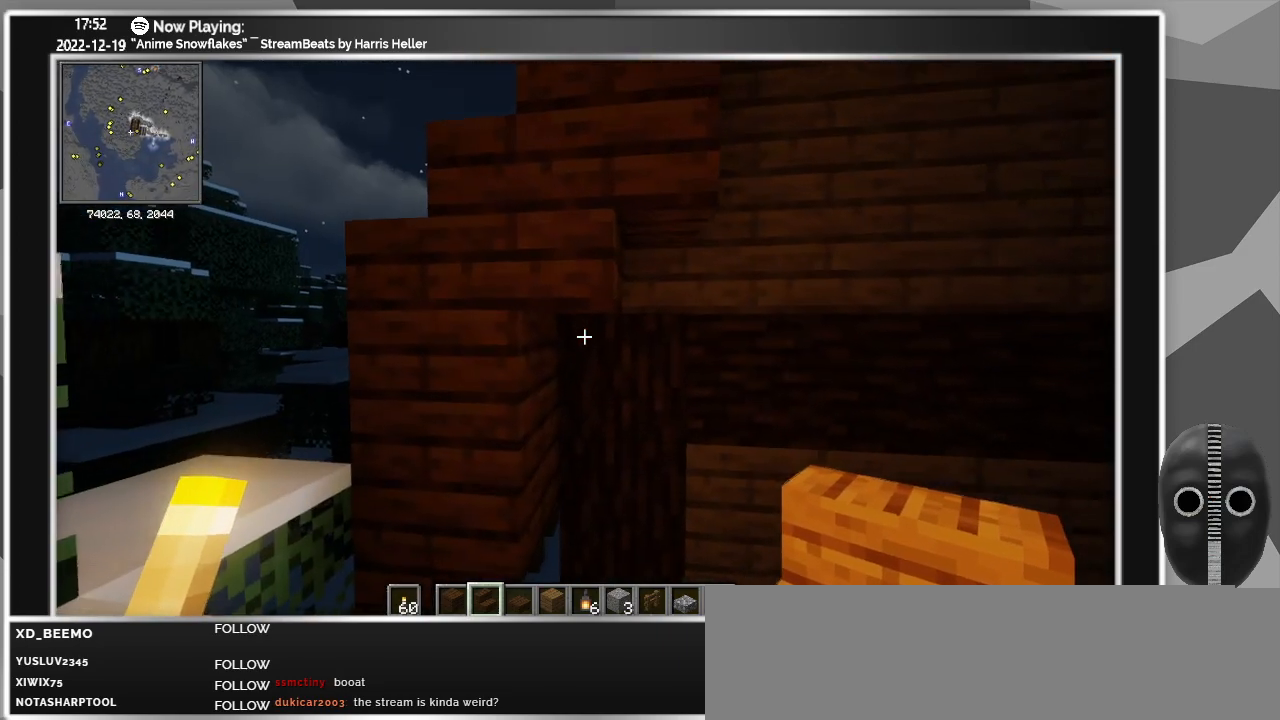
{"keys": [], "mouse": [], "events": [[200, "d", "down"], [283, "d", "up"]]}
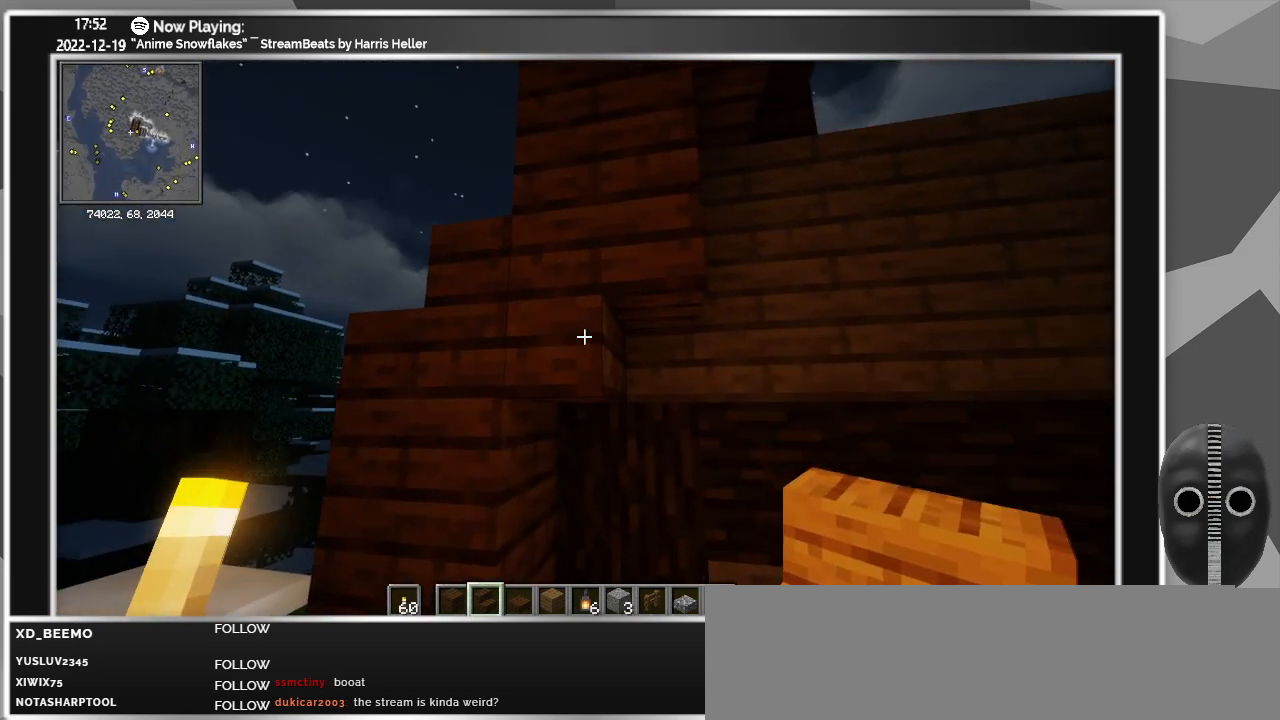
{"keys": [], "mouse": [], "events": []}
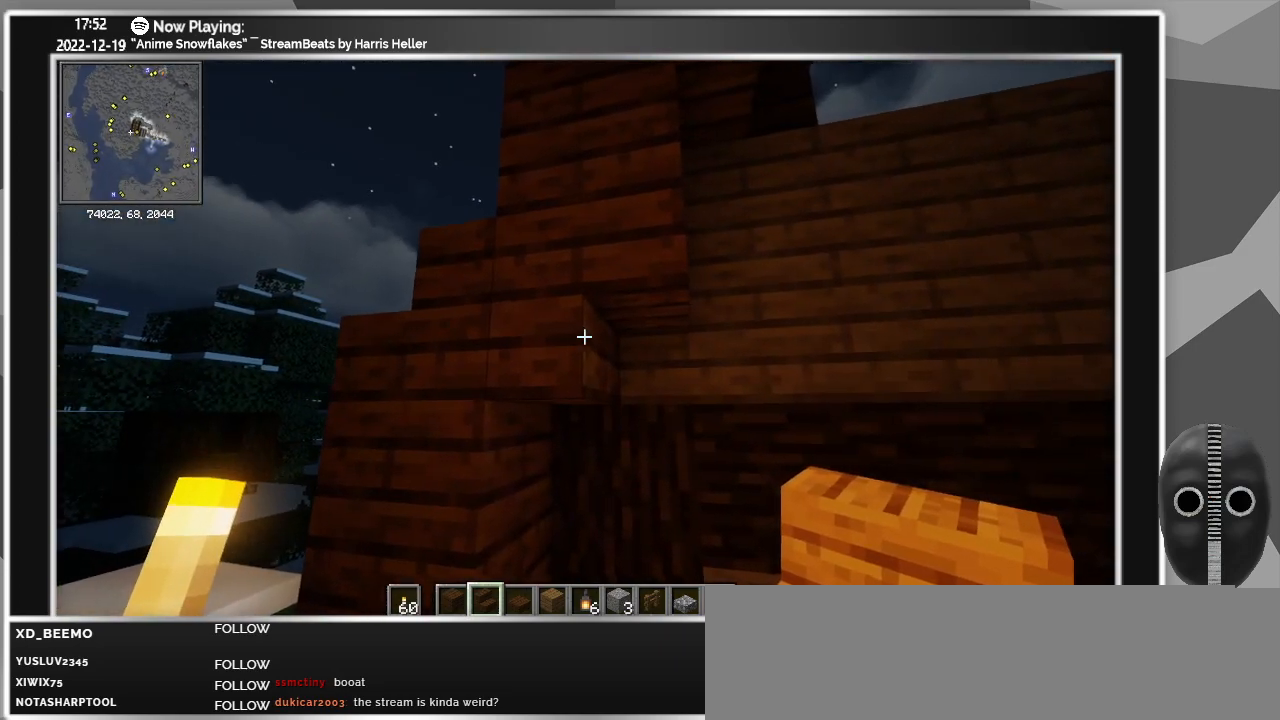
{"keys": ["d", "w"], "mouse": [], "events": [[233, "d", "down"], [316, "w", "down"]]}
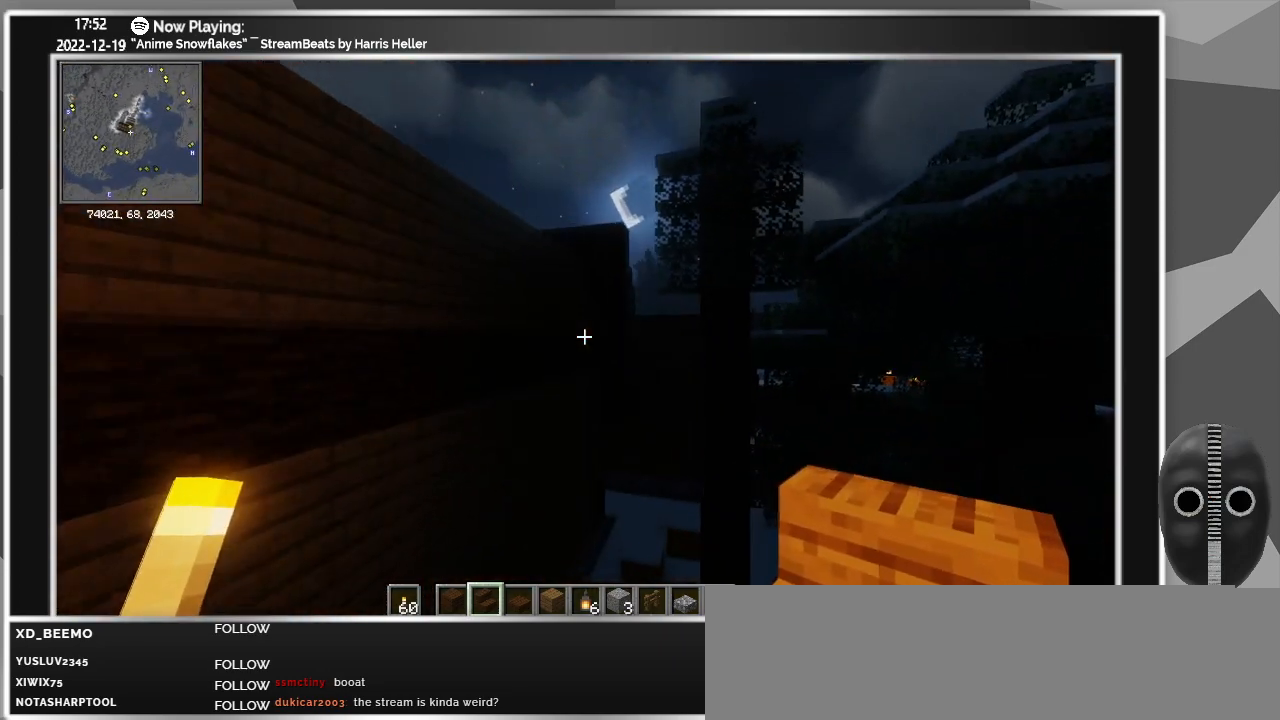
{"keys": ["d", "w"], "mouse": [], "events": [[100, "d", "up"], [283, "d", "down"]]}
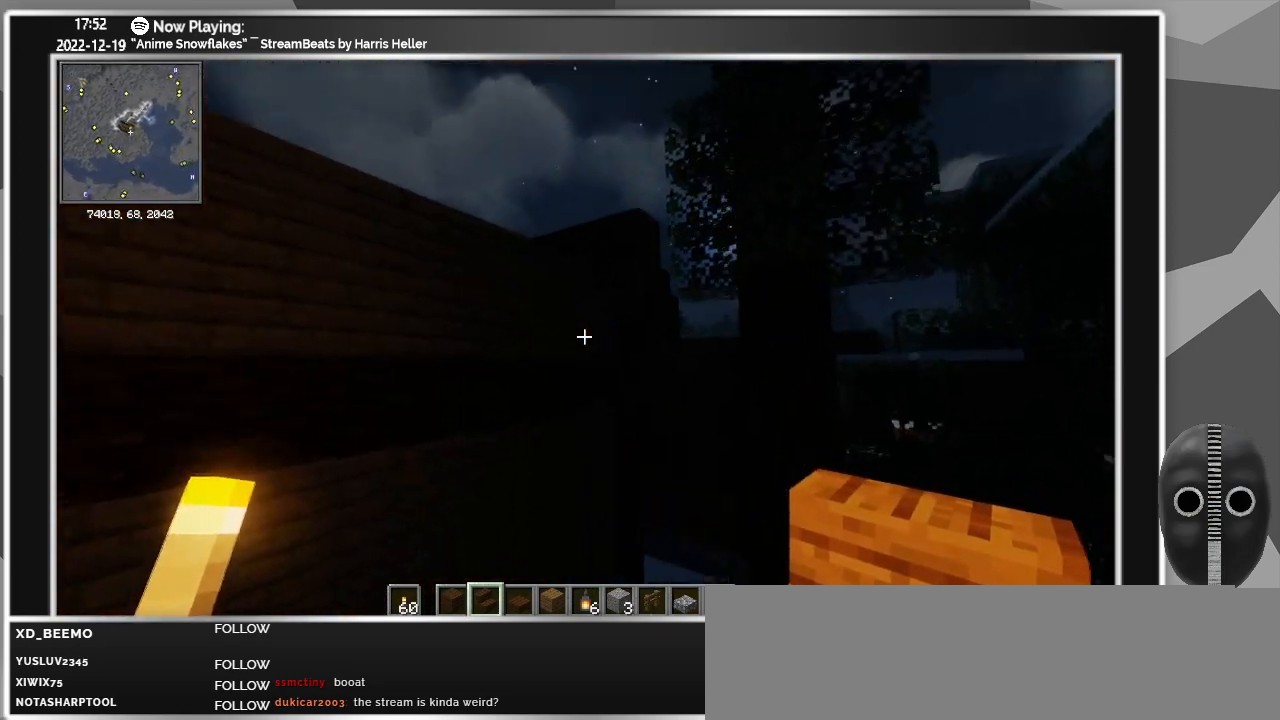
{"keys": ["w"], "mouse": [], "events": [[166, "d", "up"]]}
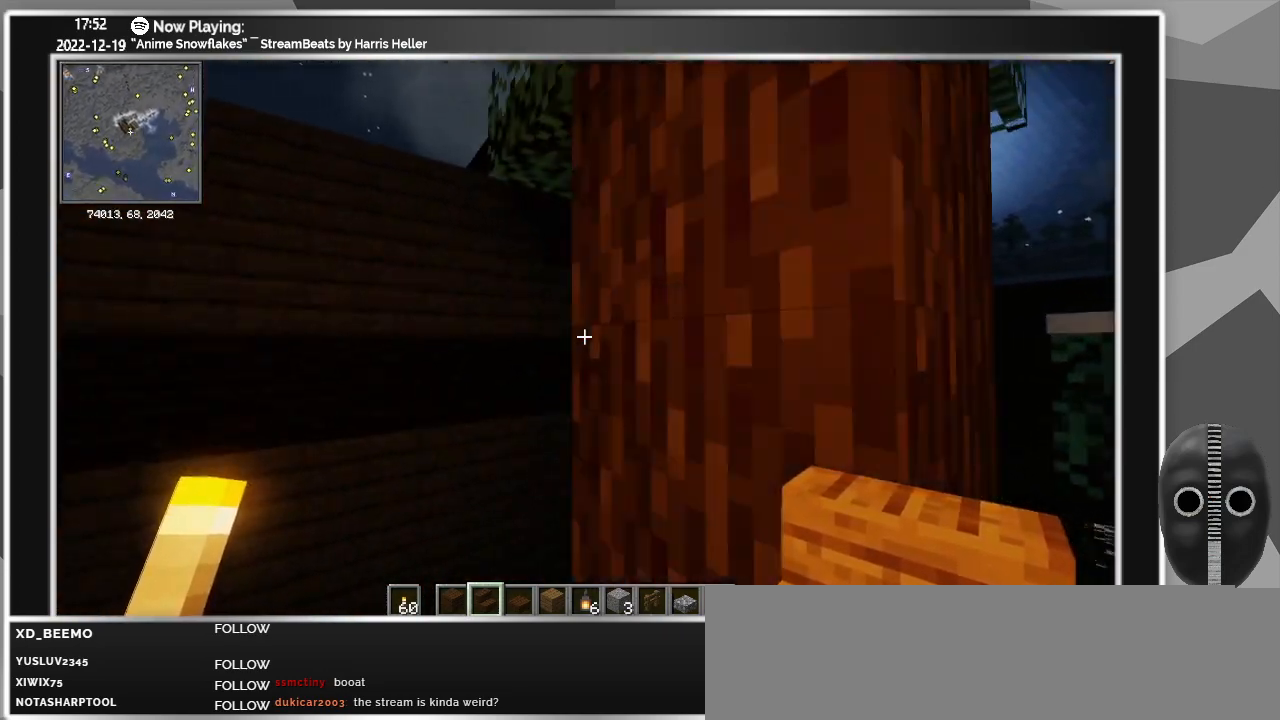
{"keys": ["d"], "mouse": [], "events": [[33, "a", "down"], [316, "a", "up"], [416, "d", "down"], [450, "w", "up"]]}
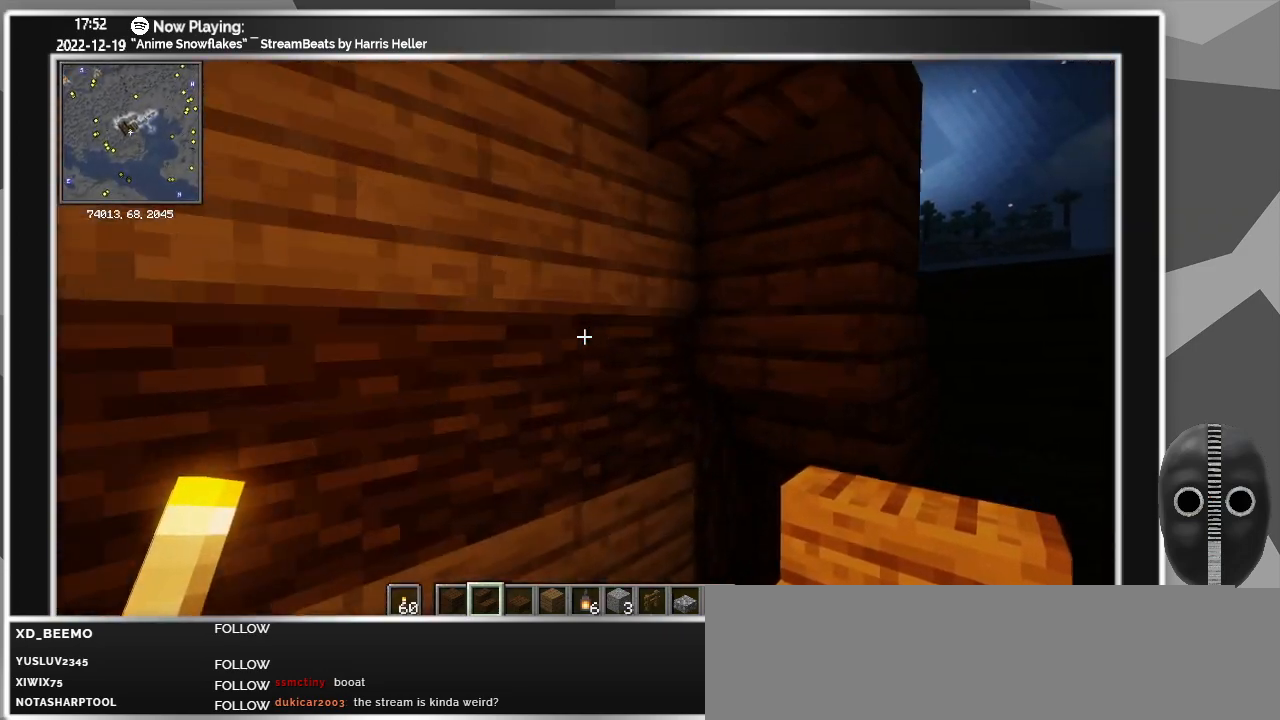
{"keys": [], "mouse": [], "events": [[233, "s", "down"], [383, "d", "up"], [433, "s", "up"]]}
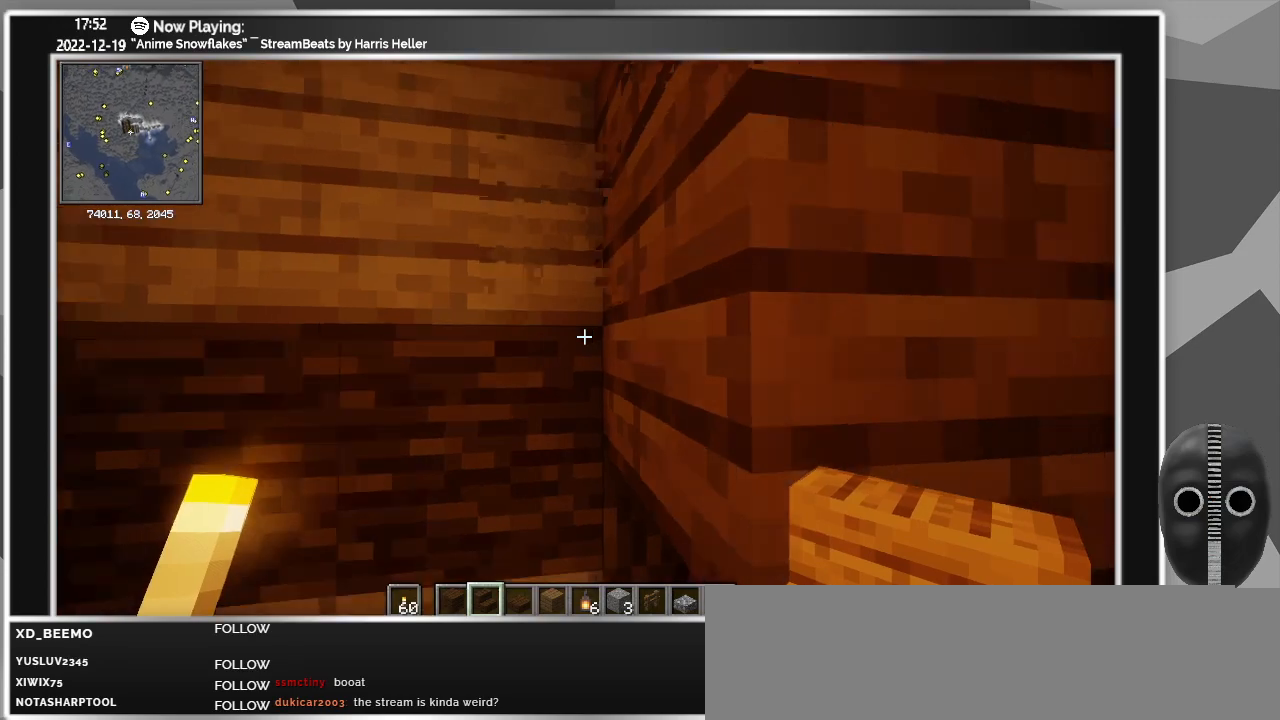
{"keys": ["a", "w"], "mouse": [], "events": [[133, "a", "down"], [200, "w", "down"]]}
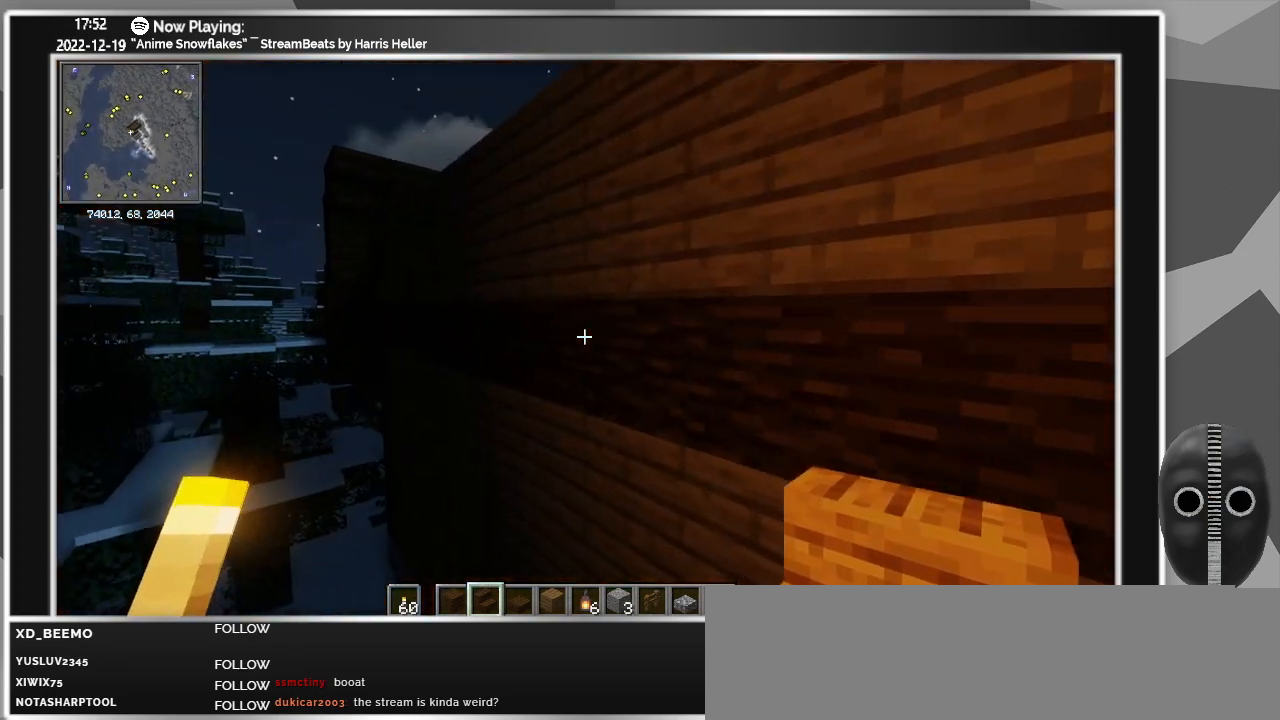
{"keys": ["a", "w"], "mouse": [], "events": []}
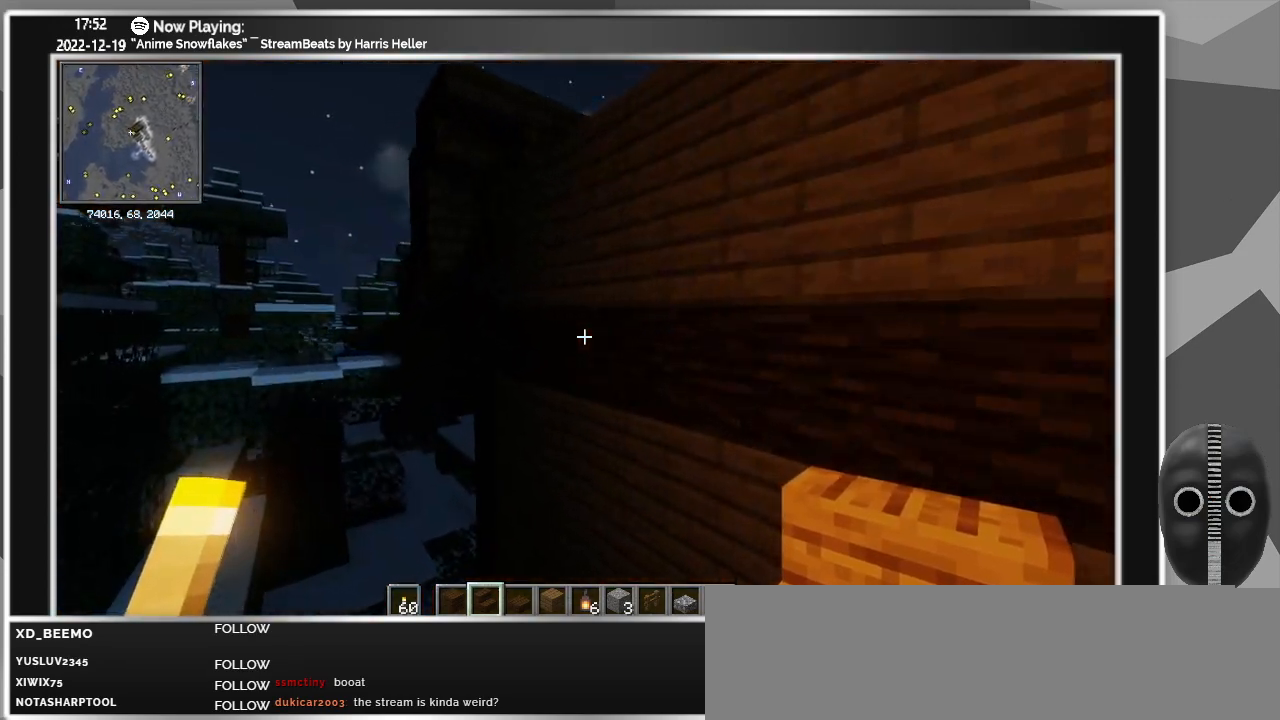
{"keys": [], "mouse": [], "events": [[100, "a", "up"], [200, "w", "up"]]}
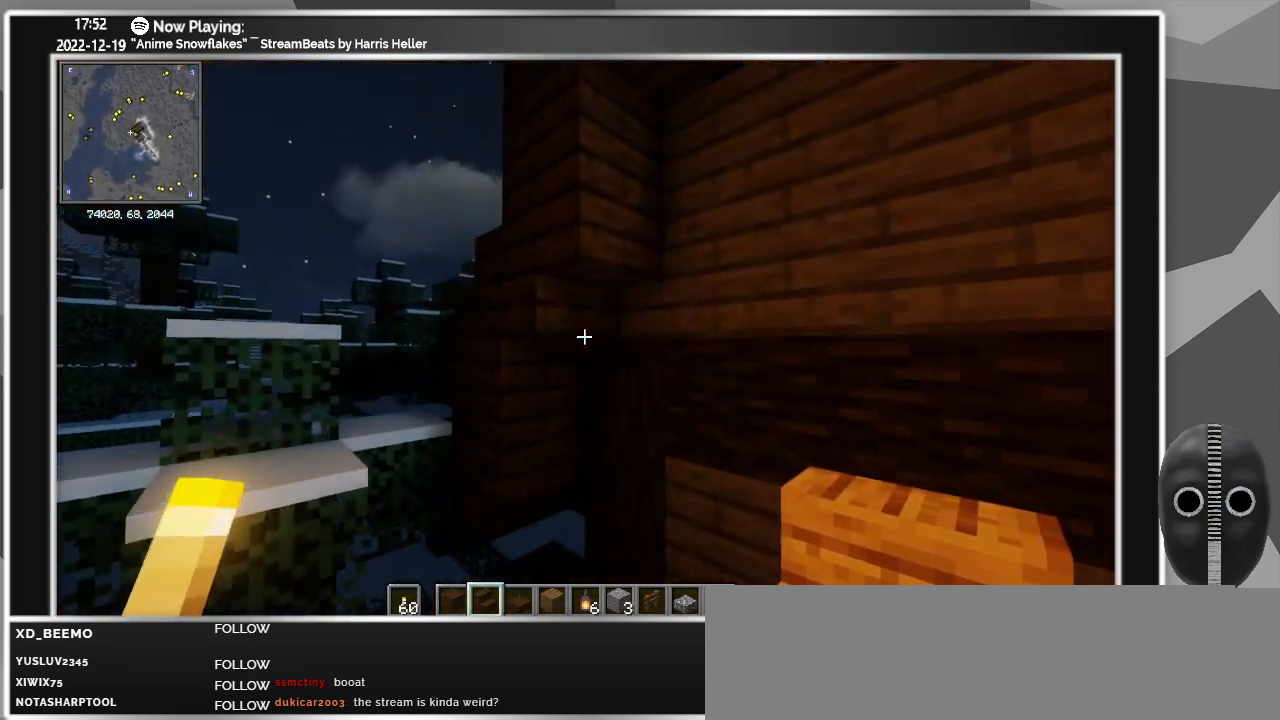
{"keys": [], "mouse": [], "events": [[166, "mouse_left", "down"], [250, "d", "down"], [300, "mouse_left", "up"], [400, "d", "up"]]}
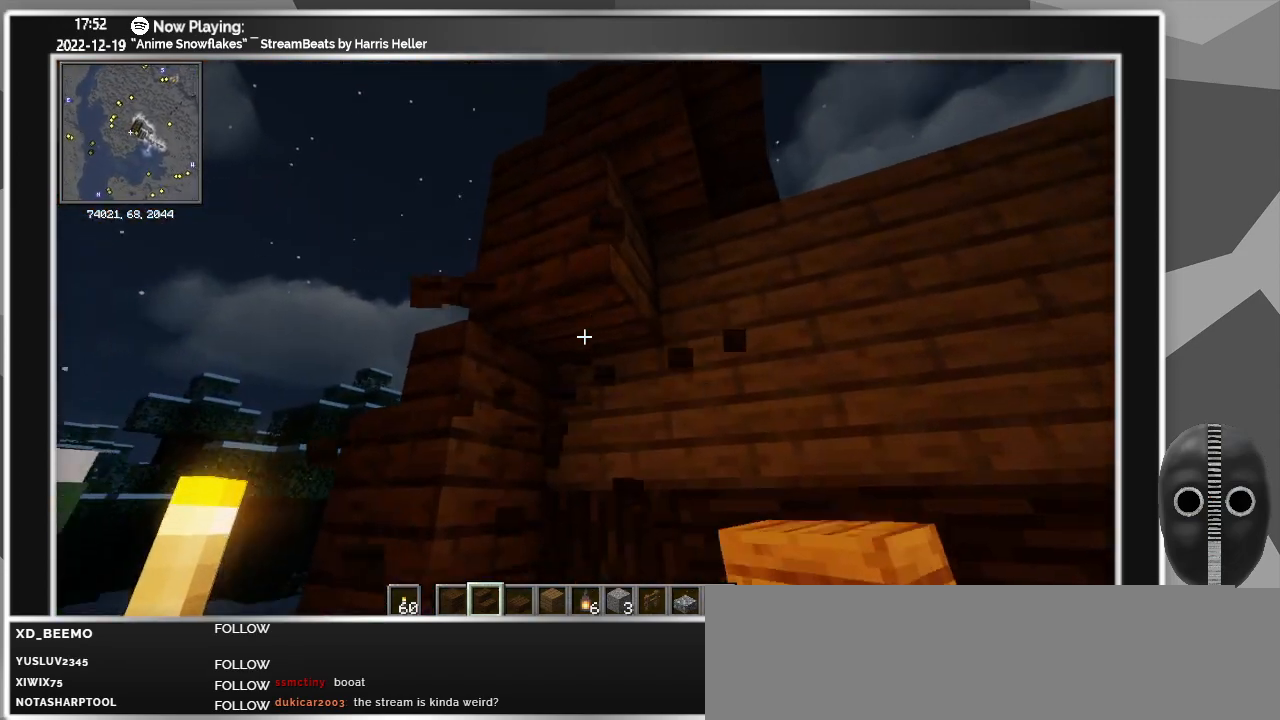
{"keys": [], "mouse": [], "events": [[216, "d", "down"], [366, "d", "up"]]}
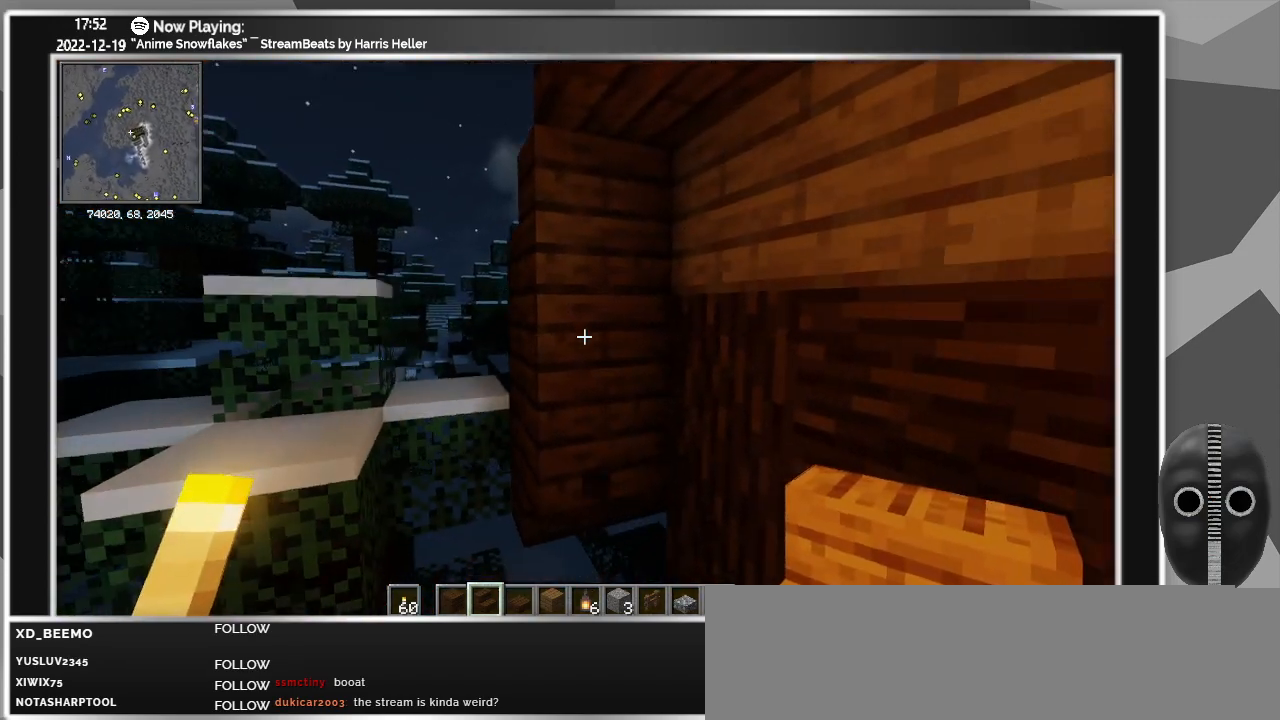
{"keys": ["a", "w"], "mouse": [], "events": [[116, "mouse_right", "down"], [200, "a", "down"], [200, "mouse_right", "up"], [383, "w", "down"]]}
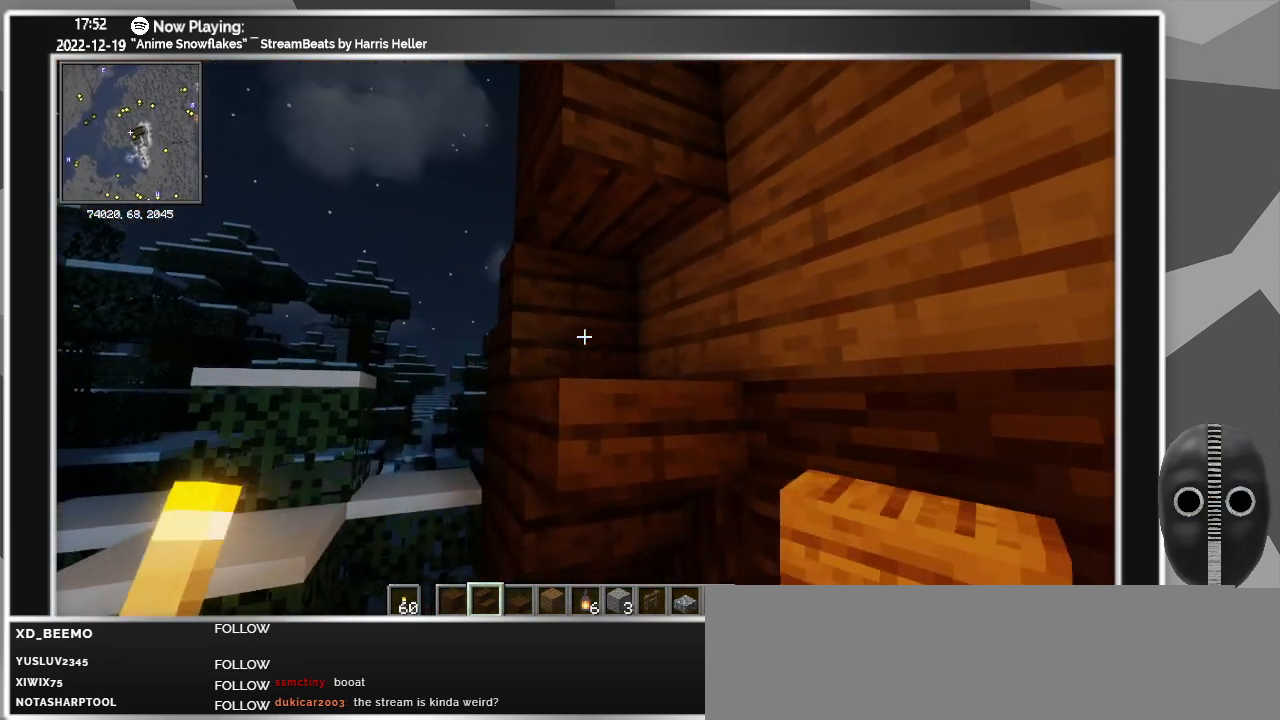
{"keys": ["a"], "mouse": [], "events": [[16, "w", "up"], [66, "a", "up"], [116, "mouse_left", "down"], [216, "mouse_left", "up"], [450, "a", "down"]]}
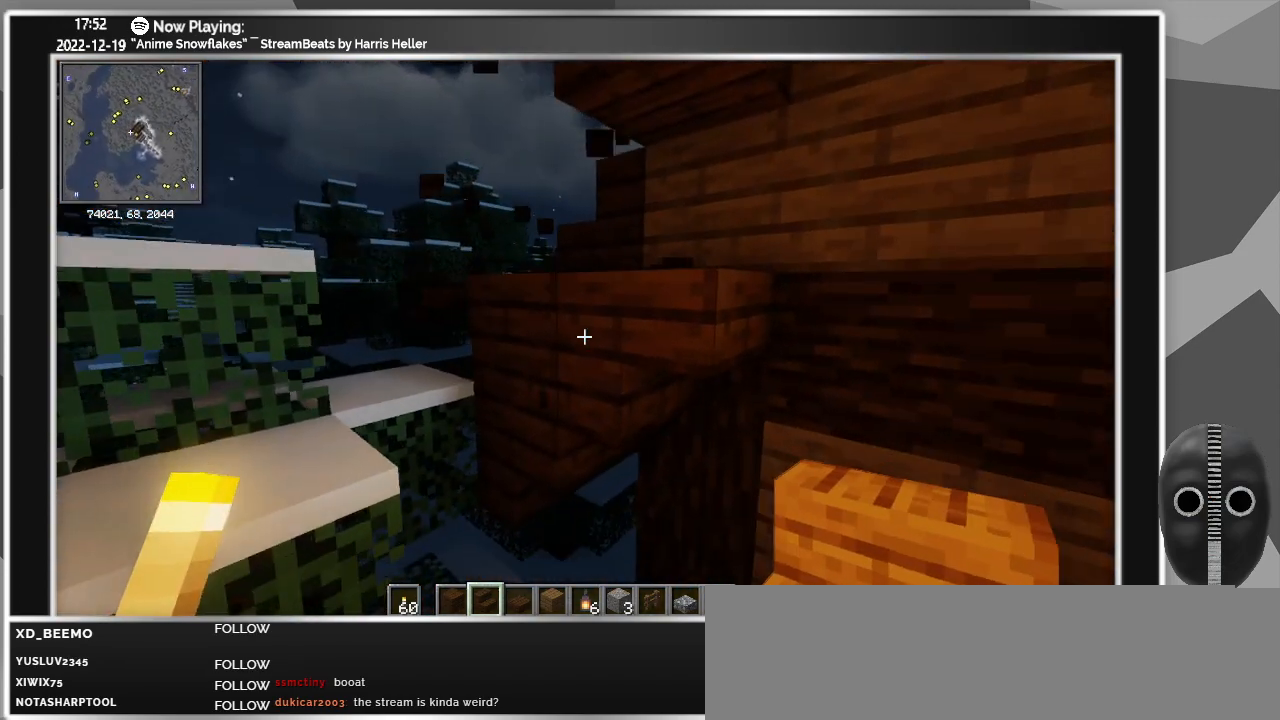
{"keys": [], "mouse": [], "events": [[33, "w", "down"], [83, "w", "up"], [133, "a", "up"]]}
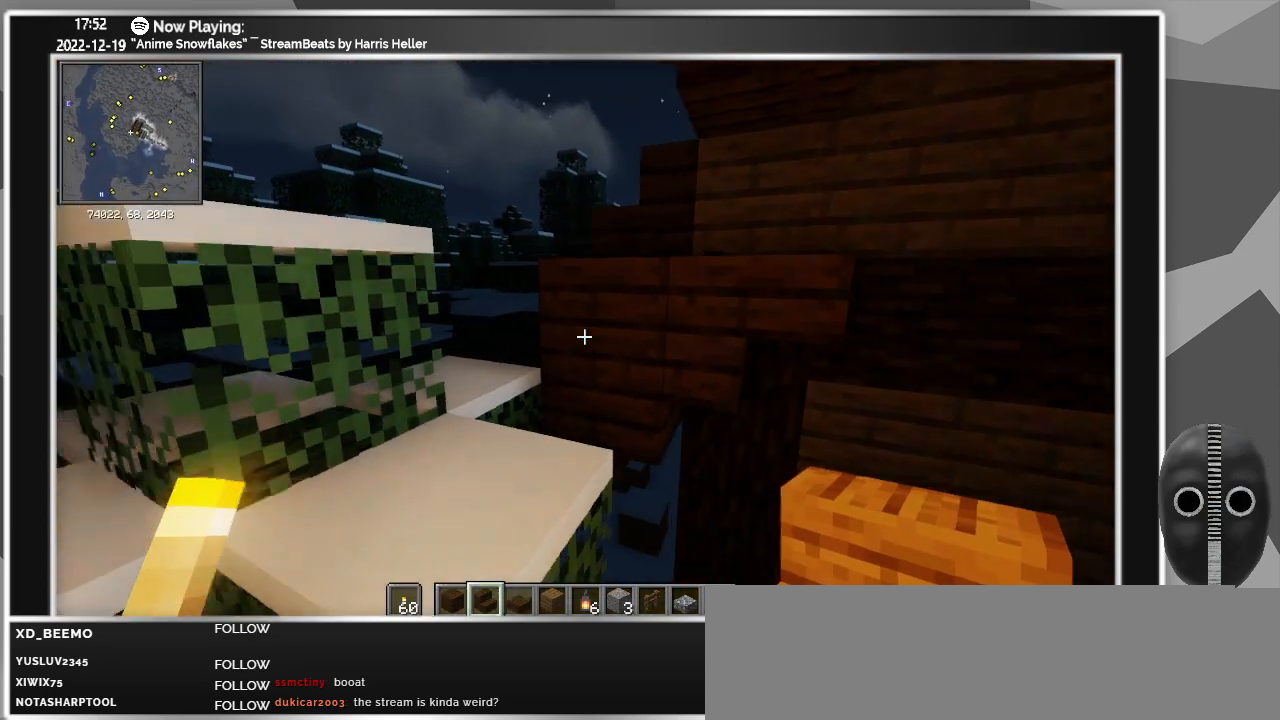
{"keys": ["d"], "mouse": [], "events": [[100, "mouse_left", "down"], [200, "mouse_left", "up"], [233, "w", "down"], [333, "d", "down"], [383, "w", "up"]]}
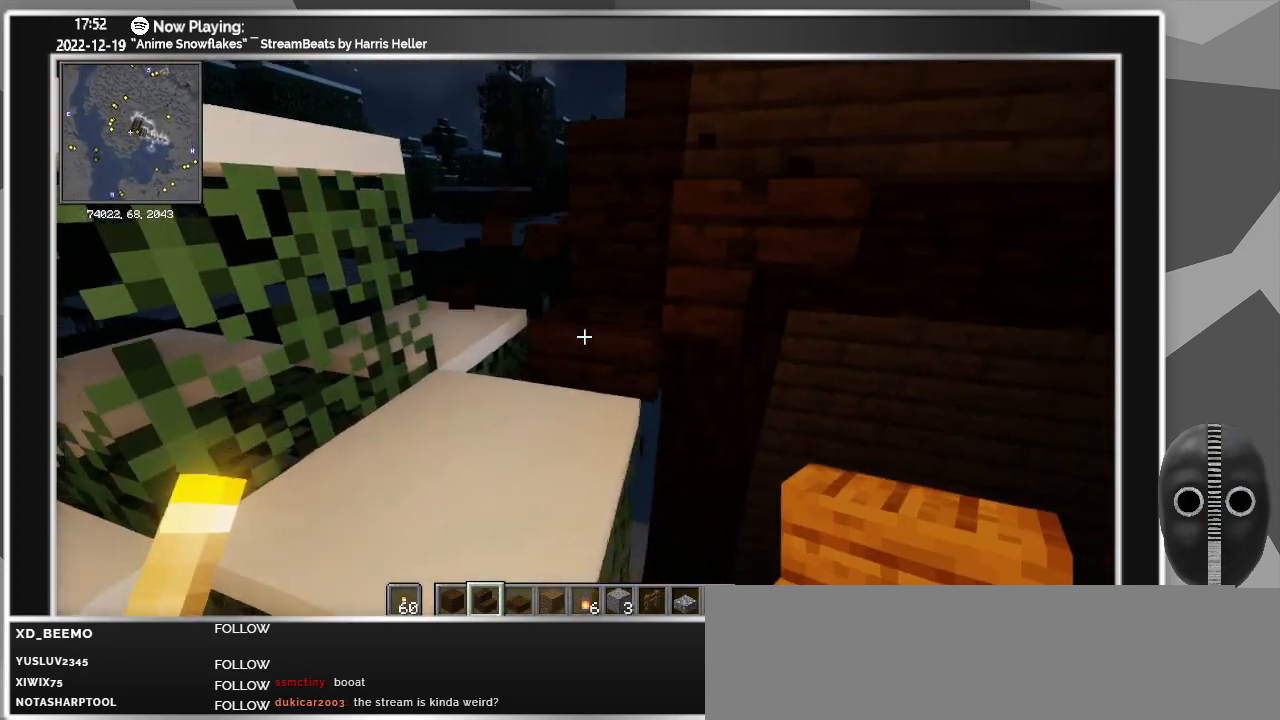
{"keys": ["a", "space", "w"], "mouse": [], "events": [[33, "d", "up"], [33, "mouse_left", "down"], [166, "mouse_left", "up"], [266, "w", "down"], [400, "space", "down"], [450, "a", "down"]]}
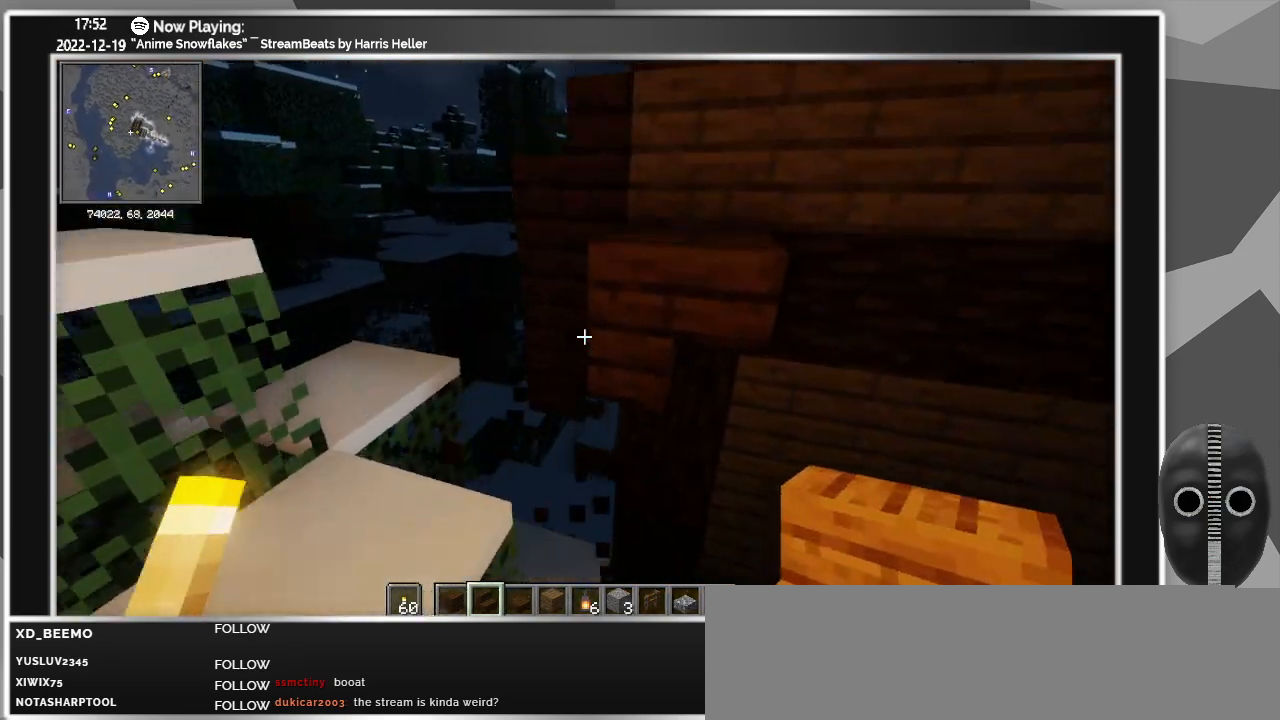
{"keys": ["a"], "mouse": [], "events": [[83, "space", "up"], [266, "w", "up"]]}
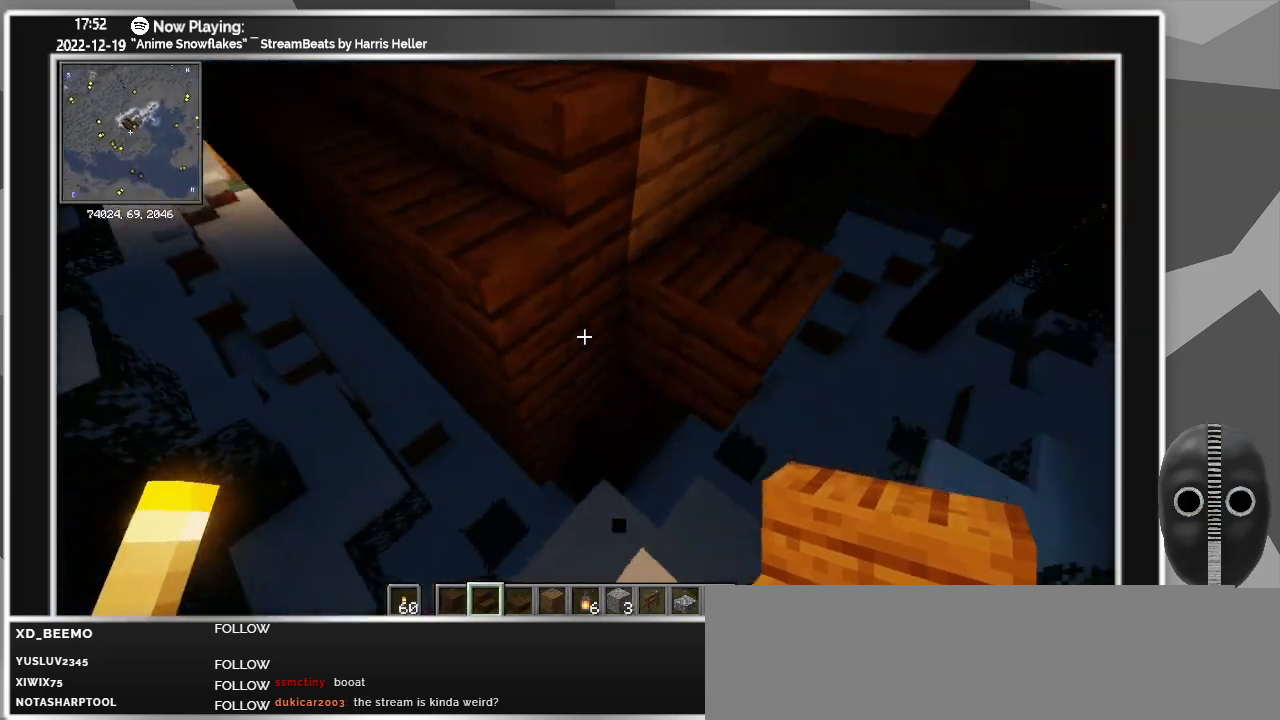
{"keys": [], "mouse": ["right"], "events": [[16, "a", "up"], [150, "d", "down"], [283, "d", "up"], [466, "mouse_right", "down"]]}
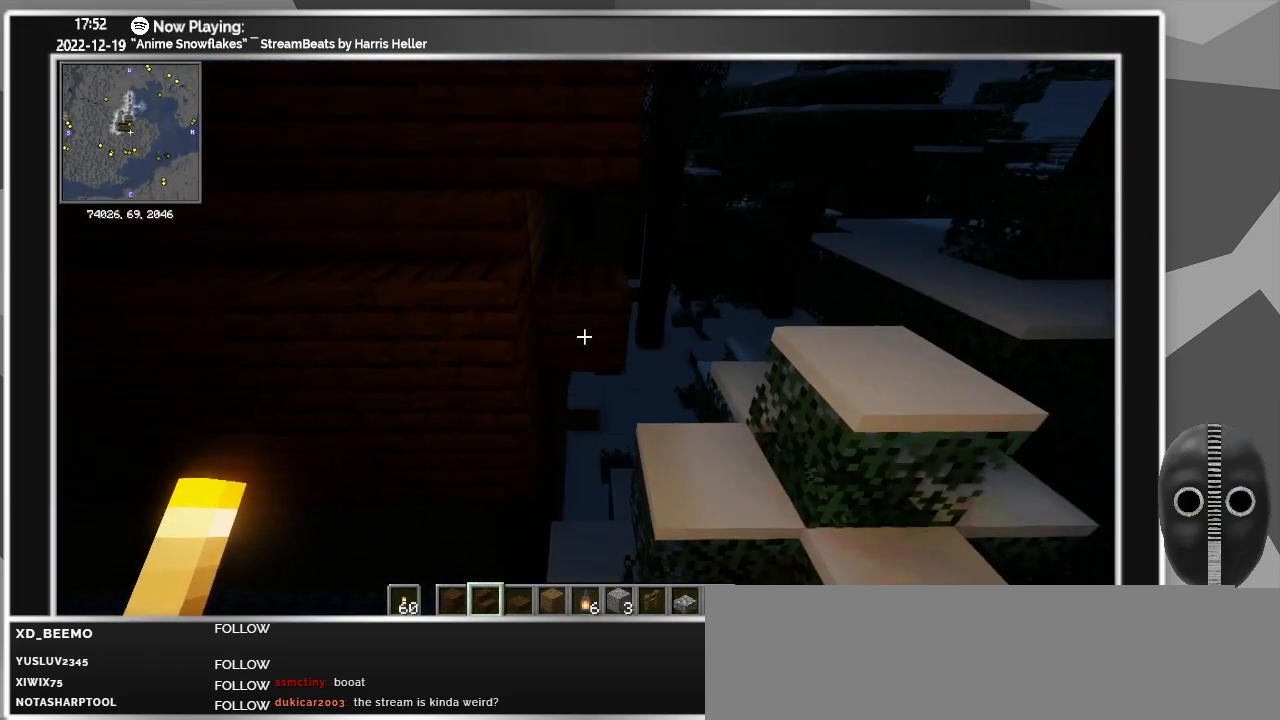
{"keys": [], "mouse": [], "events": [[66, "mouse_right", "up"], [66, "w", "down"], [200, "w", "up"]]}
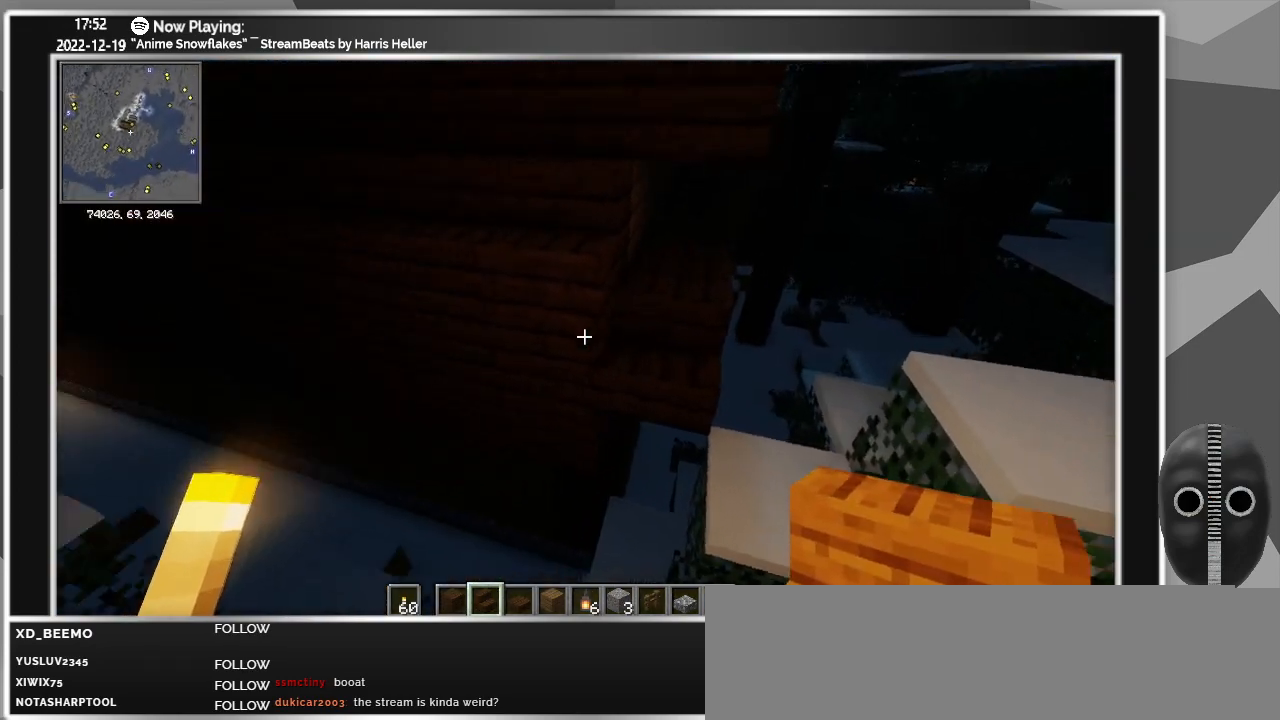
{"keys": [], "mouse": [], "events": [[233, "mouse_left", "down"], [333, "mouse_left", "up"]]}
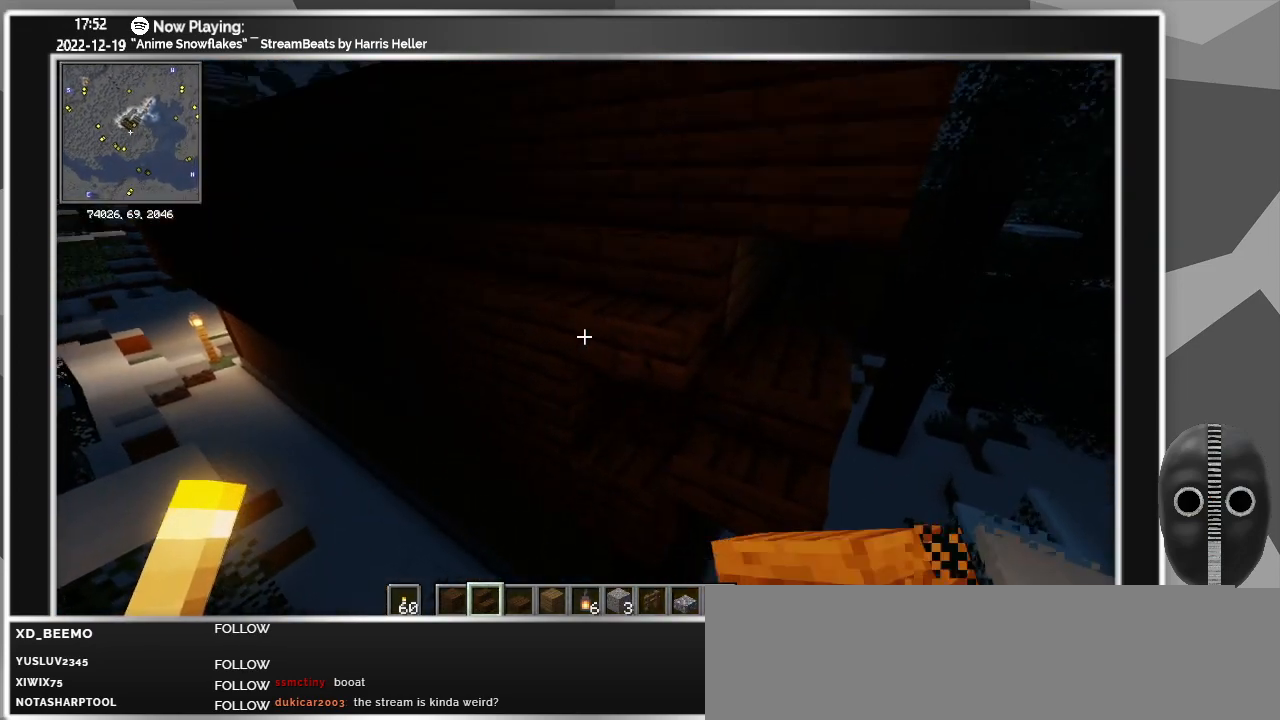
{"keys": ["w"], "mouse": [], "events": [[50, "mouse_left", "down"], [150, "mouse_left", "up"], [200, "d", "down"], [383, "w", "down"], [433, "d", "up"]]}
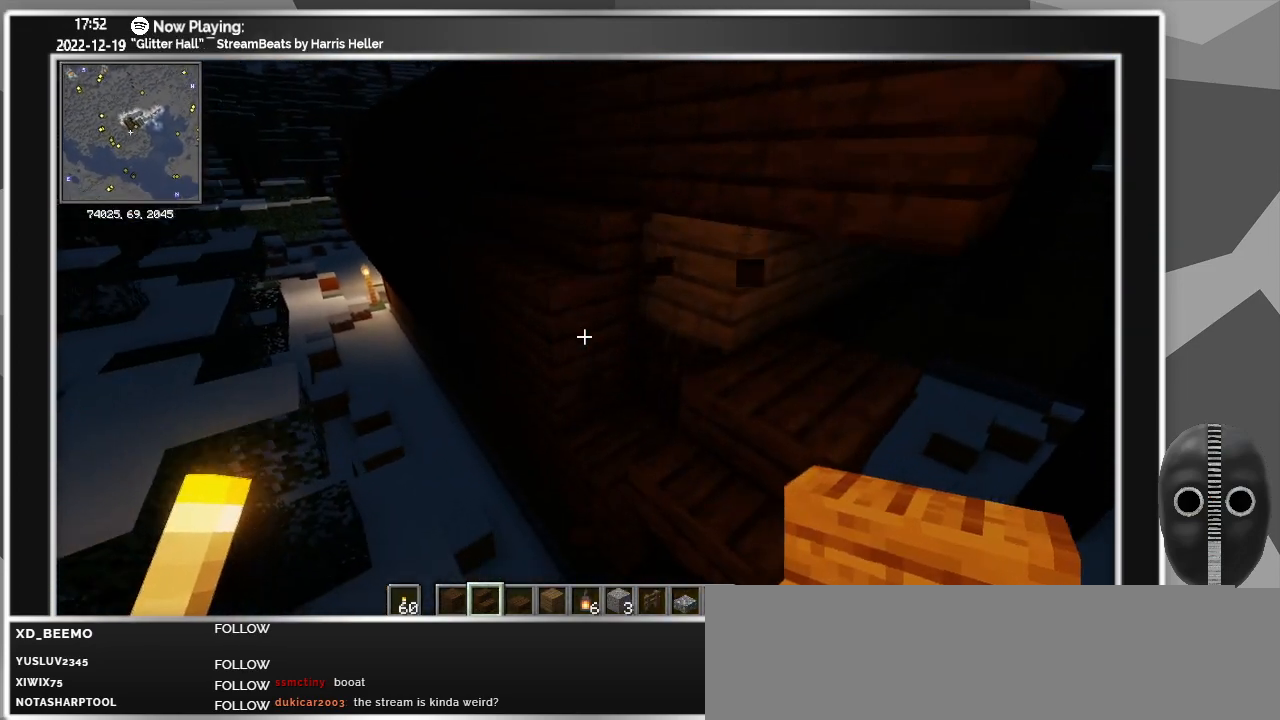
{"keys": [], "mouse": [], "events": [[66, "w", "up"], [116, "mouse_left", "down"], [216, "mouse_left", "up"]]}
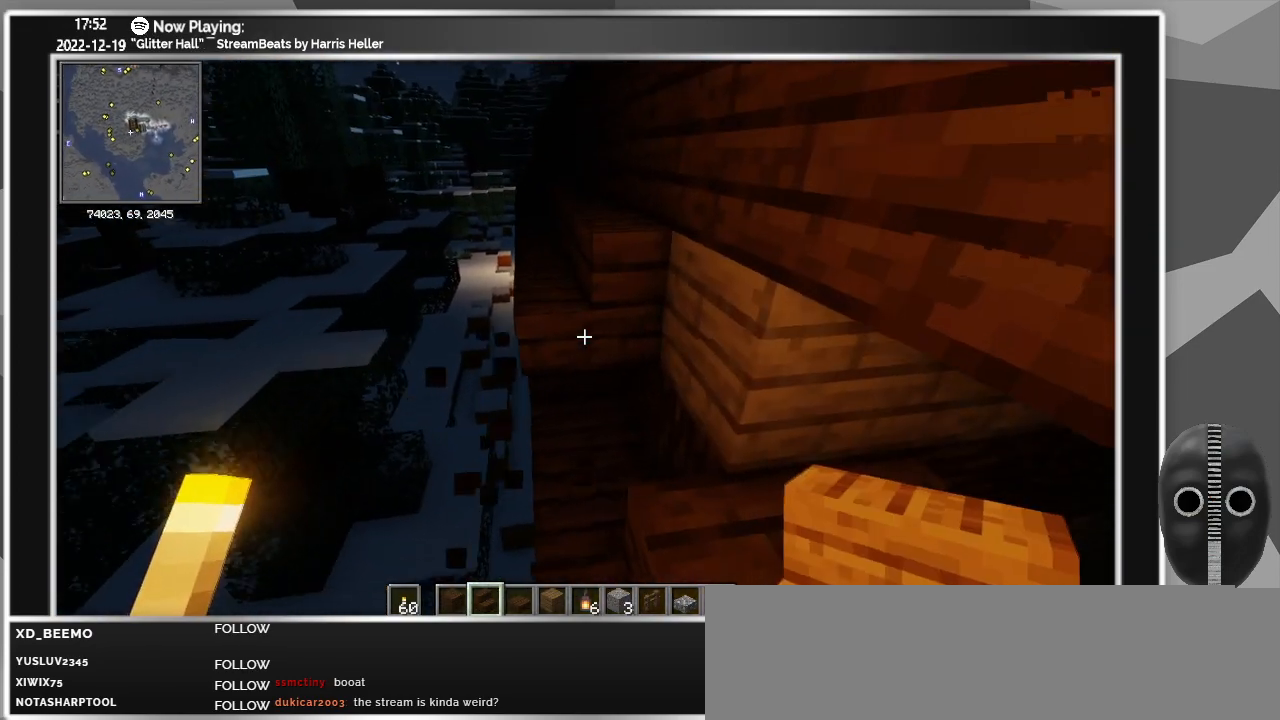
{"keys": [], "mouse": ["left"], "events": [[83, "mouse_left", "down"], [216, "a", "down"], [266, "a", "up"]]}